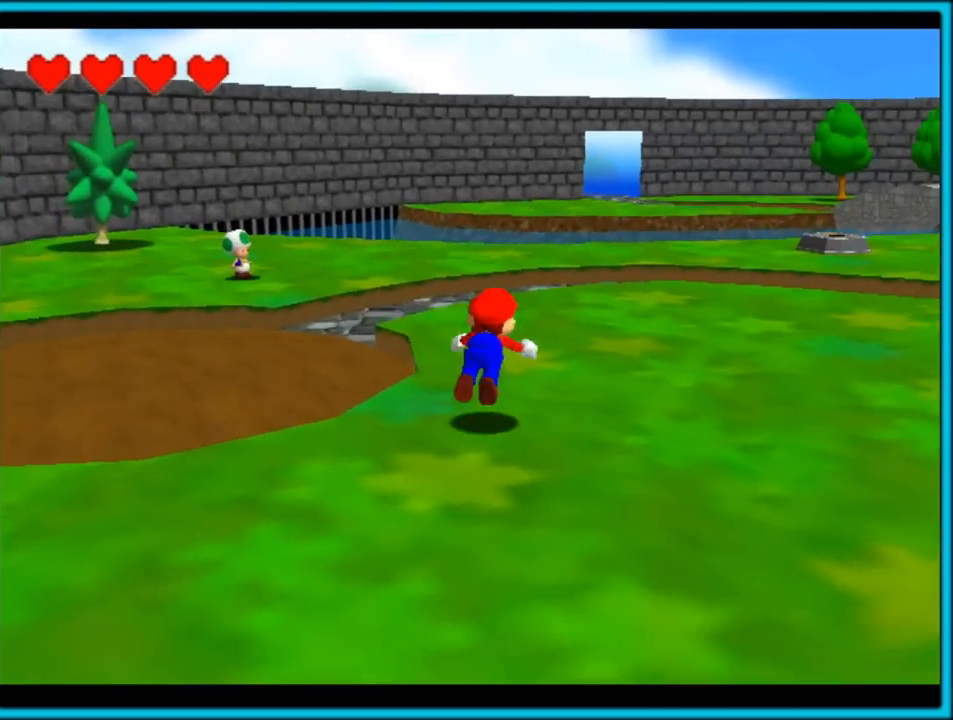
Gameplay with a controller (Nintendo layout); each line is a JSON object with the inputs held at the frame after it. "button_events" lists button changes between this image and that frame as [ms after this image, input, new state], when the widget could be followed in between (sticks are given only as held states). Not read: L1 L3 R3.
{"buttons": [], "left_stick": "up", "button_events": [[50, "B", "up"], [150, "C_LEFT", "down"], [300, "C_LEFT", "up"], [350, "A", "down"], [367, "B", "down"], [467, "A", "up"], [483, "B", "up"]]}
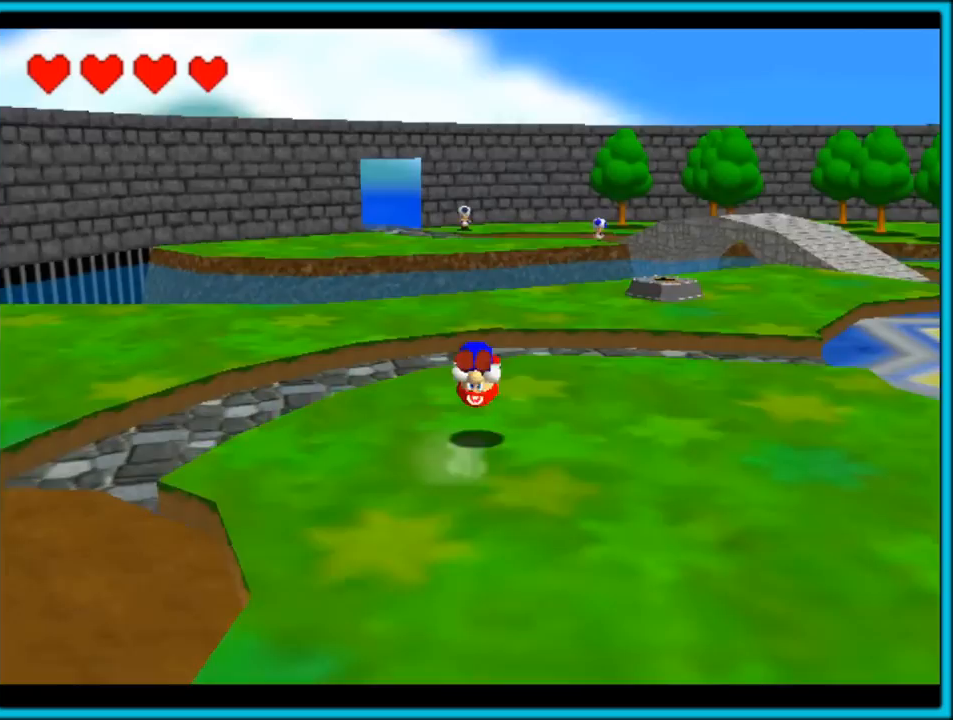
{"buttons": [], "left_stick": "up", "button_events": [[67, "C_LEFT", "down"], [433, "C_LEFT", "up"]]}
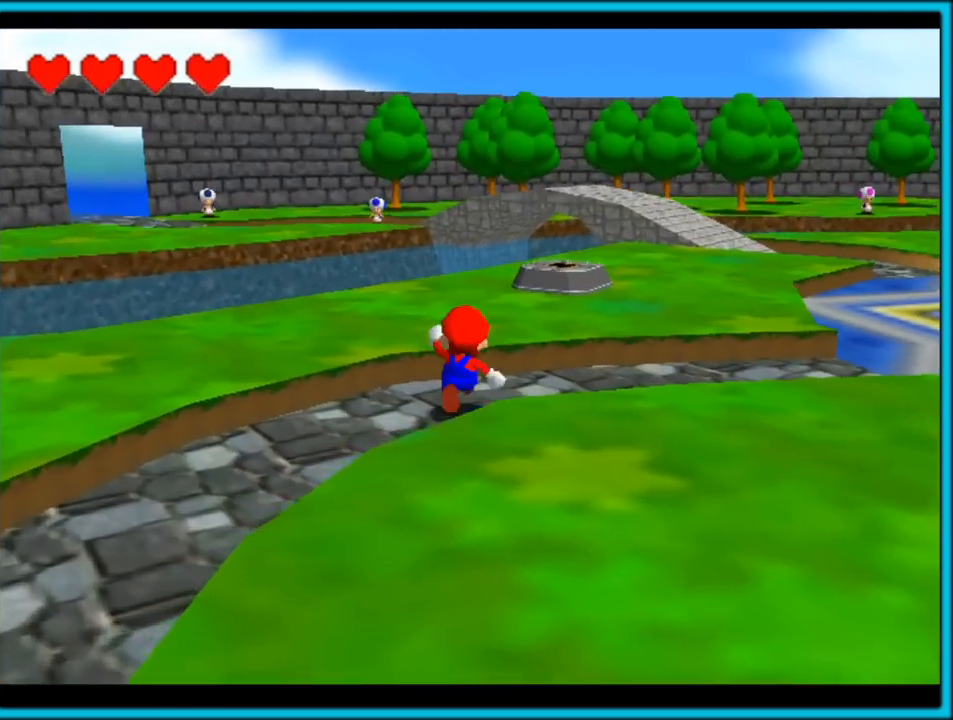
{"buttons": [], "left_stick": "right", "button_events": [[17, "A", "down"], [450, "A", "up"]]}
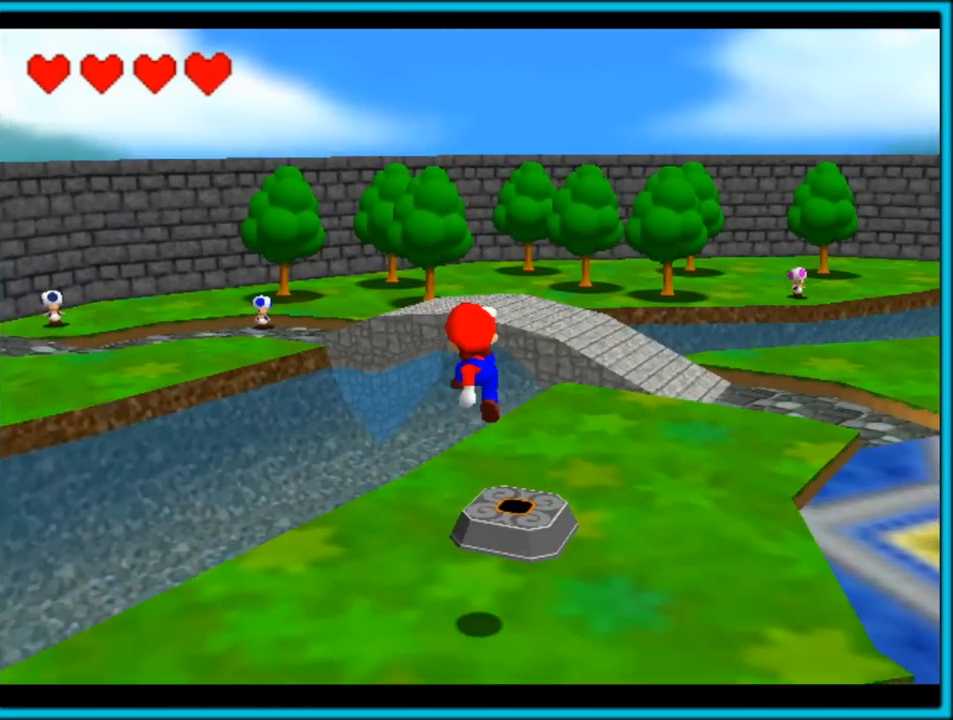
{"buttons": ["Z"], "left_stick": "center", "button_events": [[100, "C_LEFT", "down"], [350, "C_LEFT", "up"], [483, "Z", "down"]]}
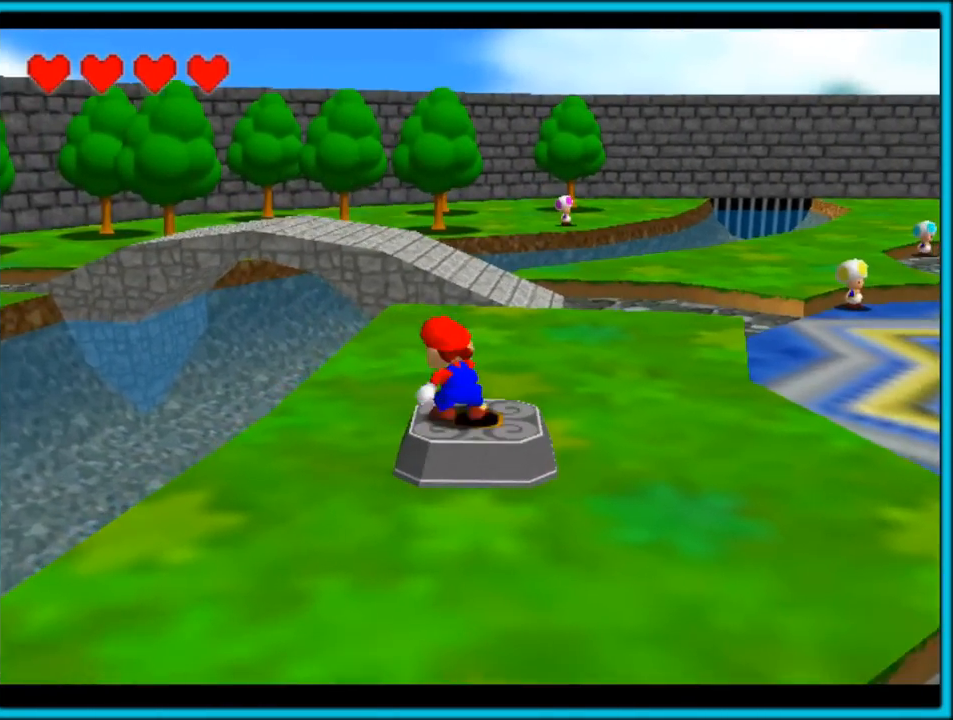
{"buttons": ["C_LEFT"], "left_stick": "right", "button_events": [[100, "Z", "up"], [217, "C_LEFT", "down"]]}
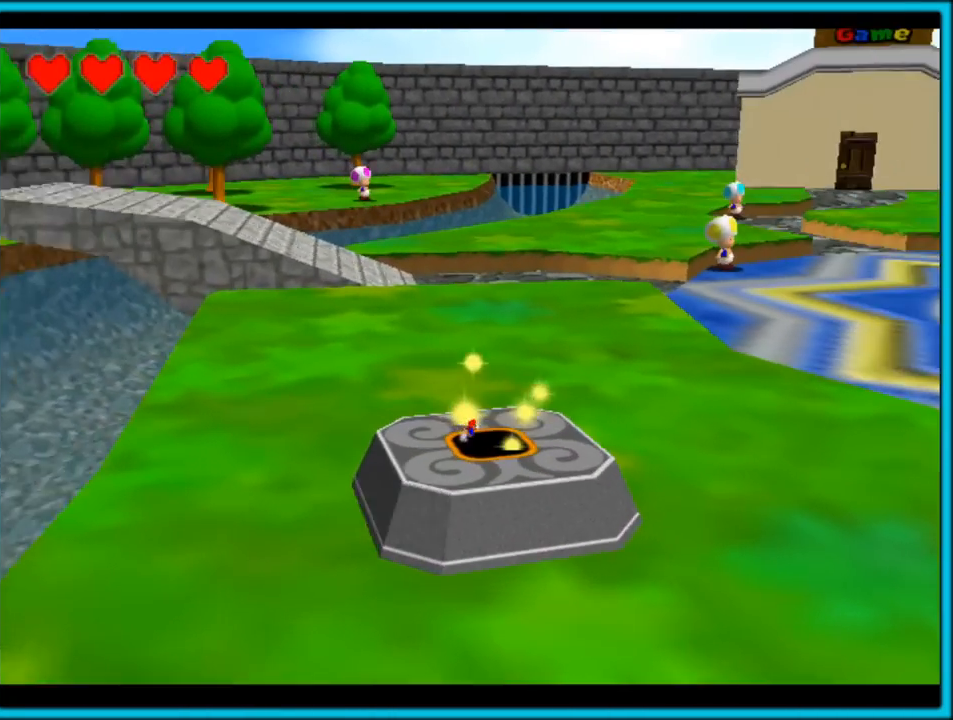
{"buttons": ["A", "Z"], "left_stick": "right", "button_events": [[133, "C_LEFT", "up"], [183, "Z", "down"], [283, "A", "down"]]}
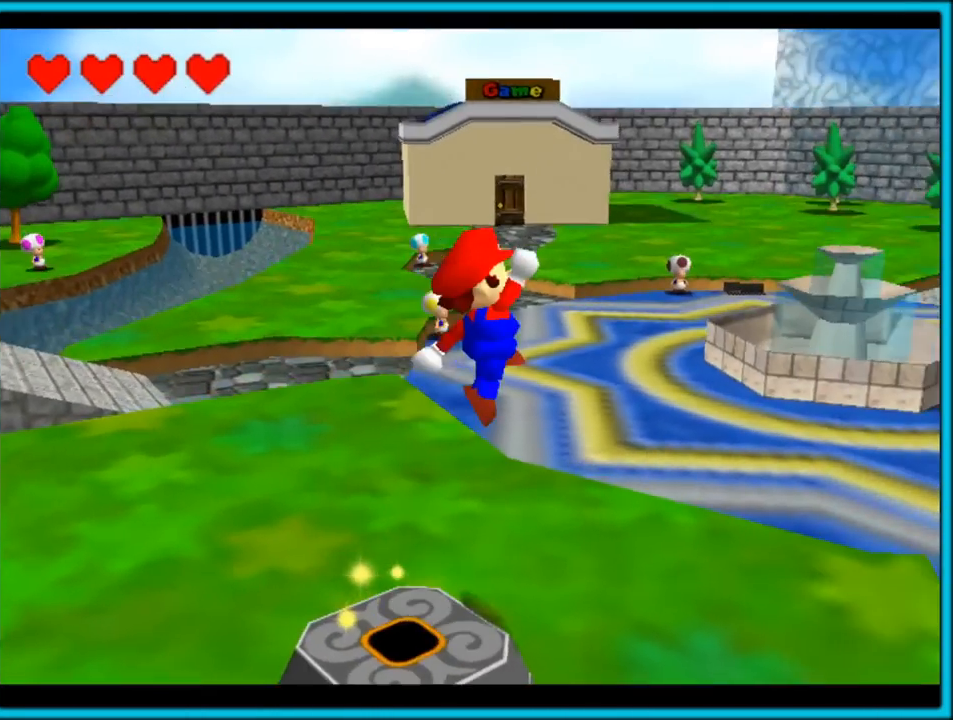
{"buttons": ["C_LEFT"], "left_stick": "down-left", "button_events": [[250, "Z", "up"], [267, "A", "up"], [433, "C_LEFT", "down"]]}
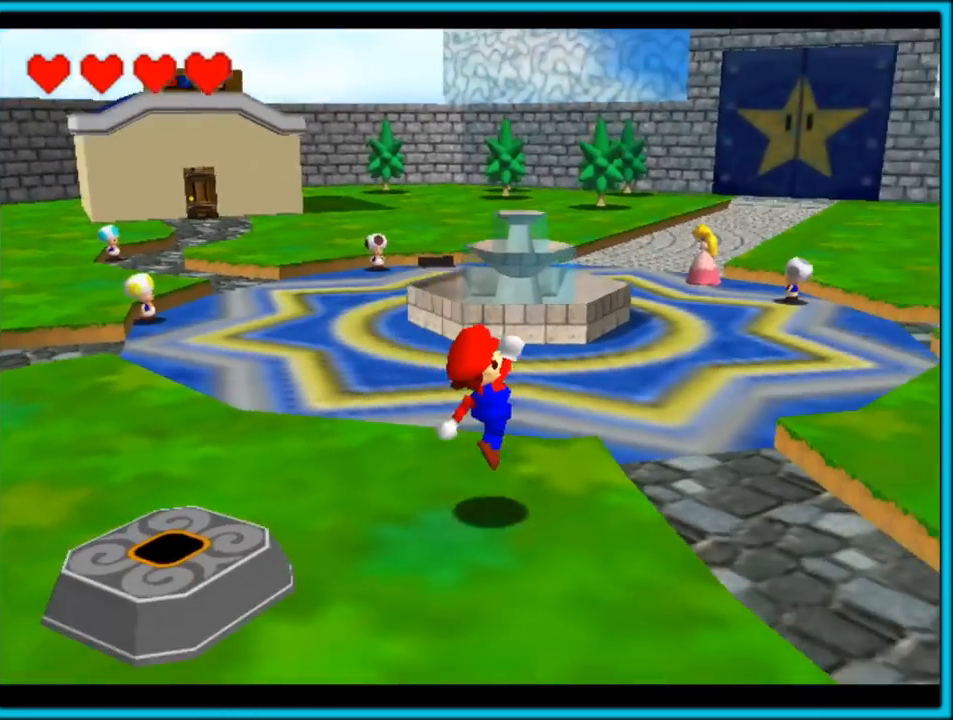
{"buttons": ["A"], "left_stick": "down-left", "button_events": [[167, "C_LEFT", "up"], [217, "A", "down"]]}
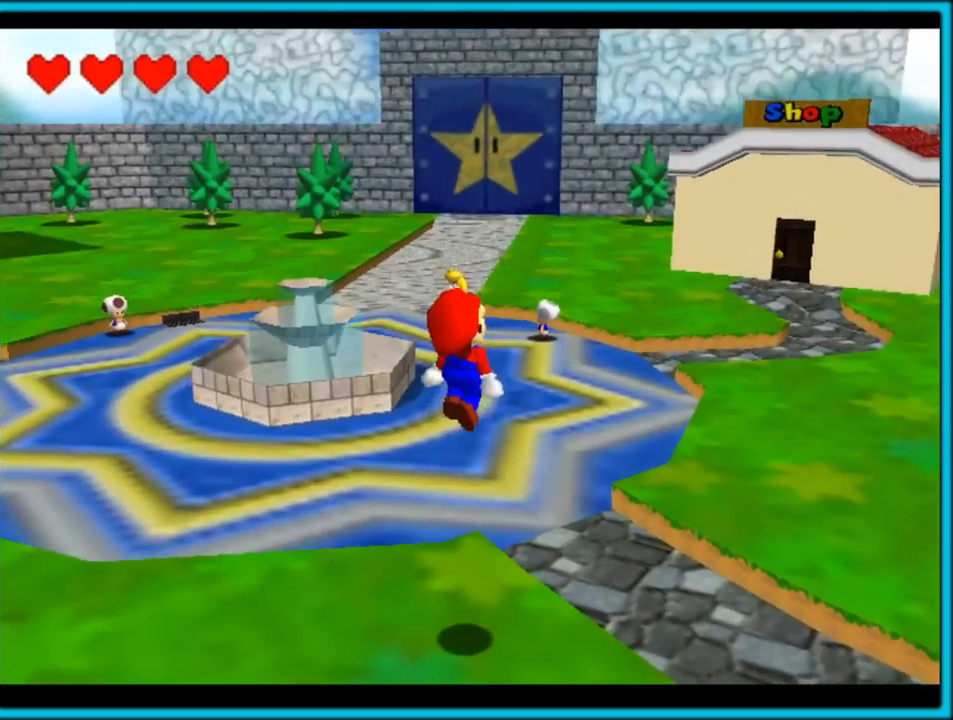
{"buttons": [], "left_stick": "down-left", "button_events": [[83, "A", "up"]]}
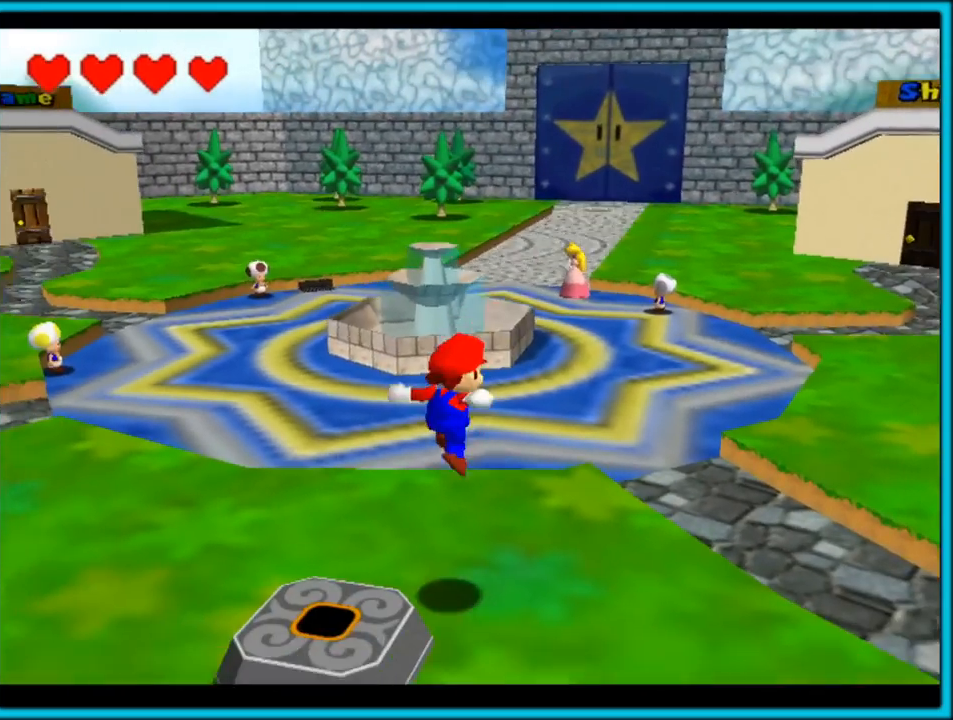
{"buttons": ["C_LEFT"], "left_stick": "up-right", "button_events": [[33, "B", "down"], [117, "B", "up"], [250, "C_LEFT", "down"]]}
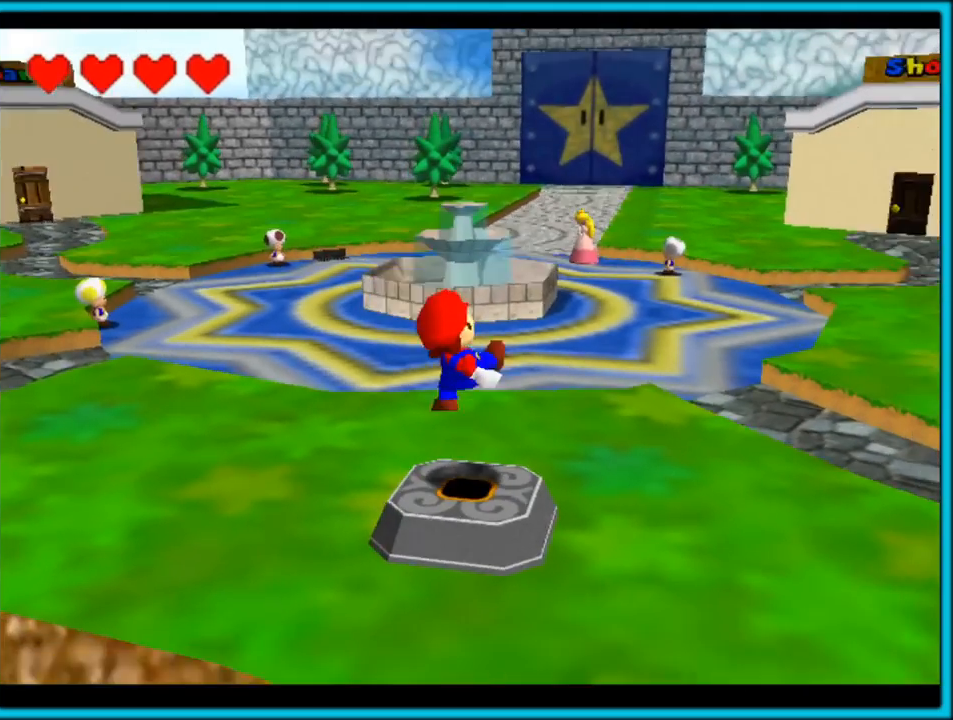
{"buttons": ["A", "Z"], "left_stick": "up-right", "button_events": [[17, "C_LEFT", "up"], [417, "Z", "down"], [500, "A", "down"]]}
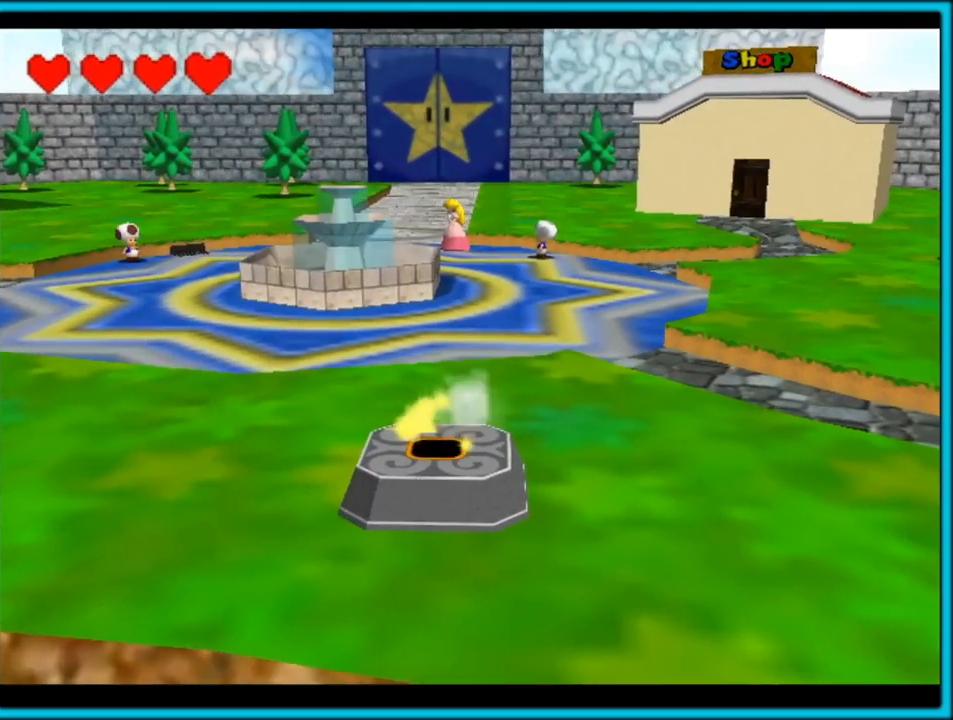
{"buttons": ["A", "Z"], "left_stick": "up-right", "button_events": []}
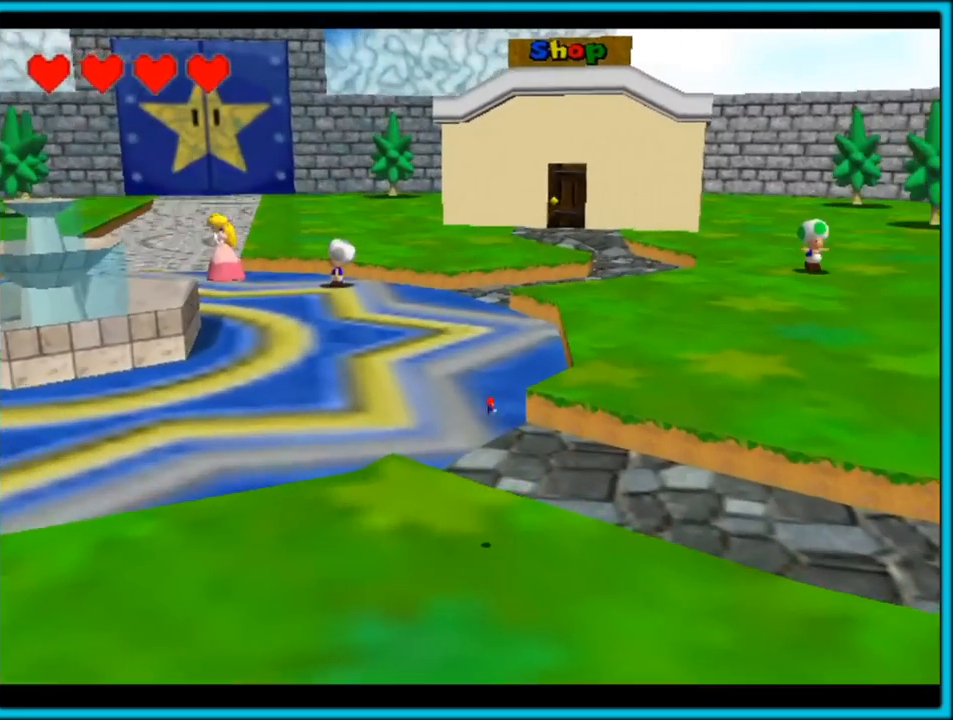
{"buttons": ["Z"], "left_stick": "up", "button_events": [[100, "A", "up"], [250, "A", "down"], [350, "A", "up"], [400, "A", "down"], [500, "A", "up"]]}
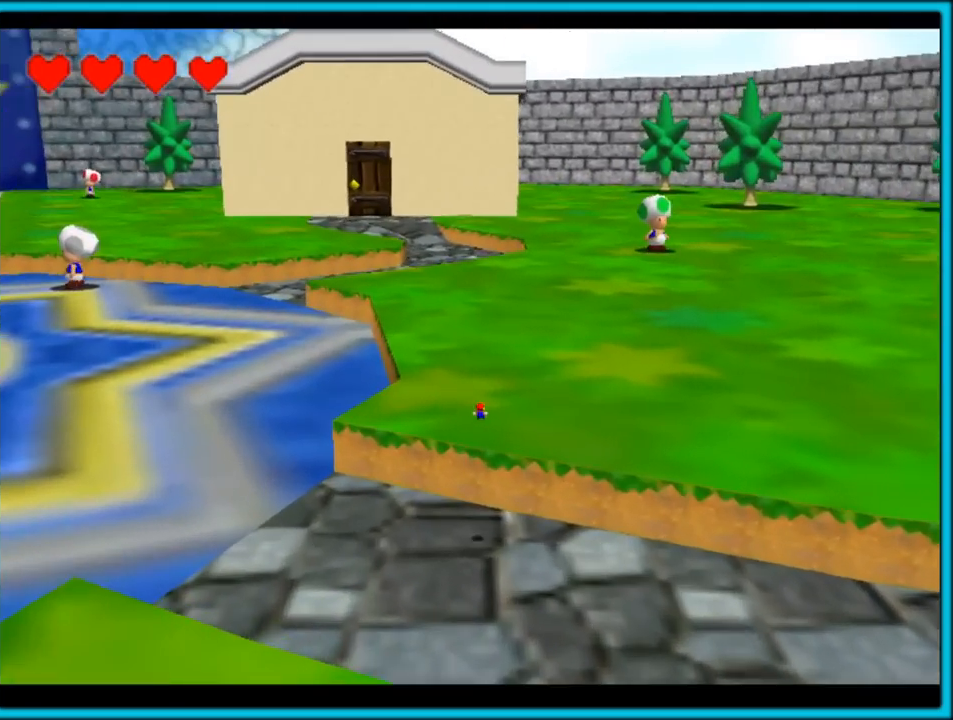
{"buttons": ["C_UP"], "left_stick": "up", "button_events": [[67, "A", "down"], [167, "A", "up"], [400, "C_UP", "down"], [467, "Z", "up"]]}
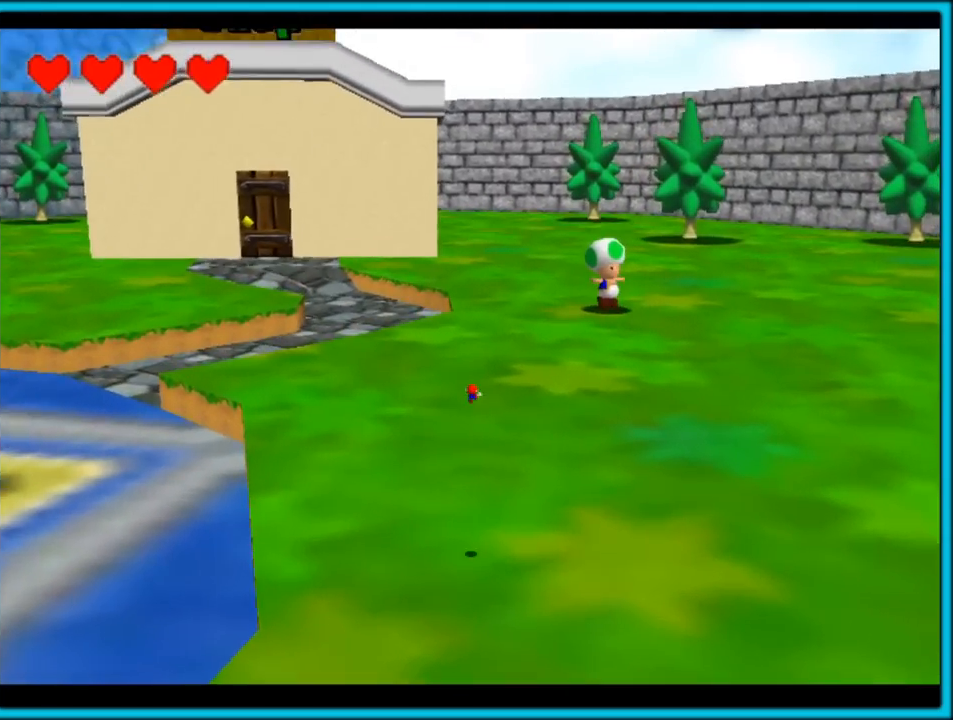
{"buttons": ["C_UP"], "left_stick": "up", "button_events": []}
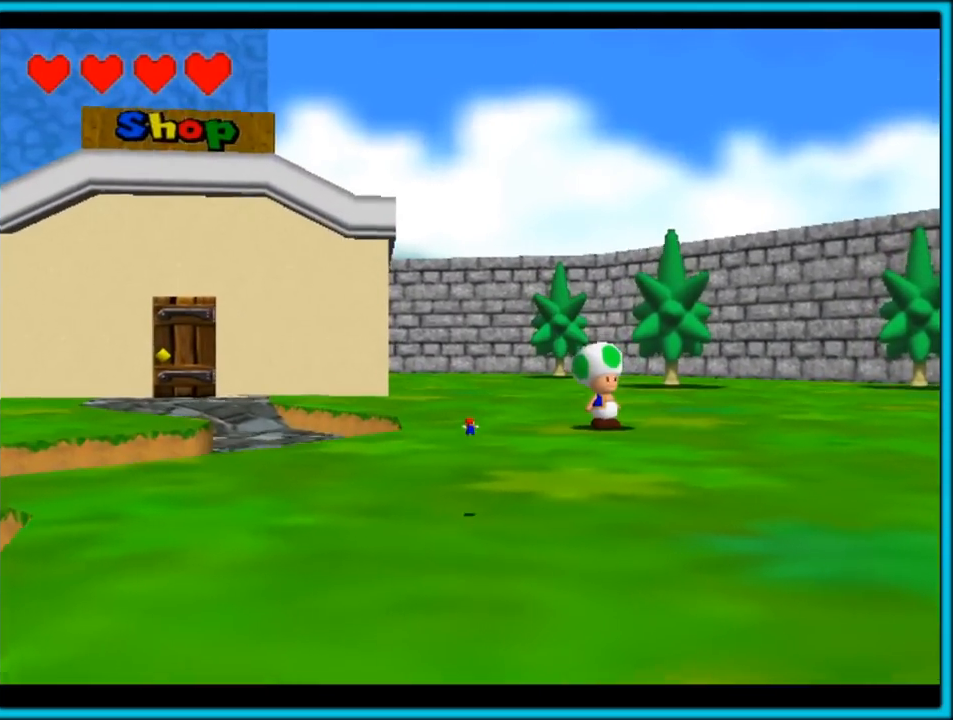
{"buttons": ["C_RIGHT"], "left_stick": "up", "button_events": [[250, "C_RIGHT", "down"], [483, "C_UP", "up"]]}
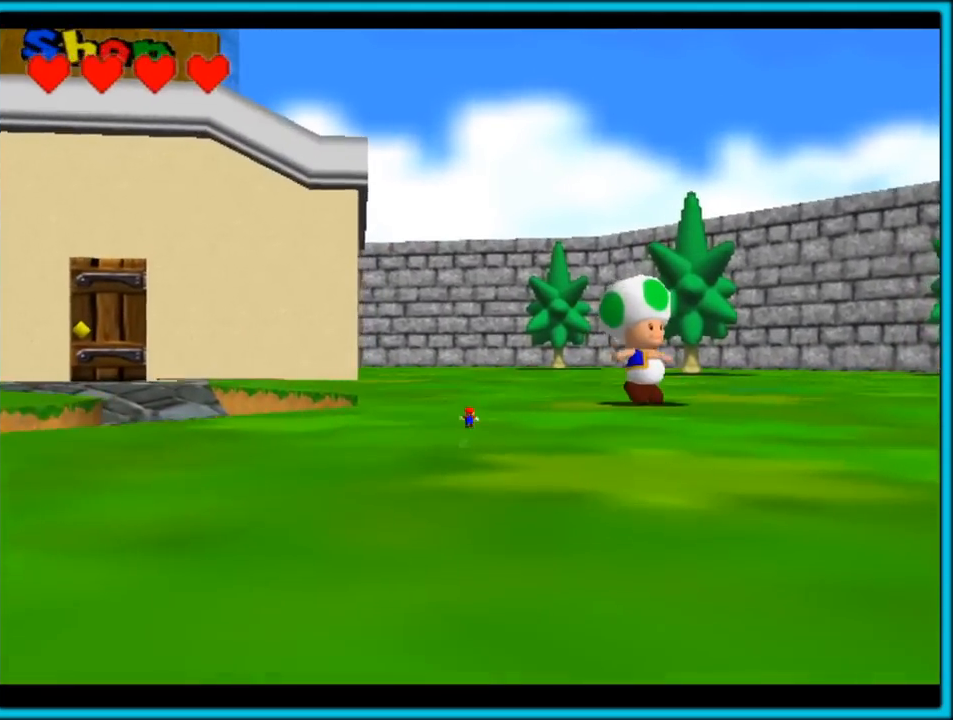
{"buttons": ["C_RIGHT"], "left_stick": "up-right", "button_events": []}
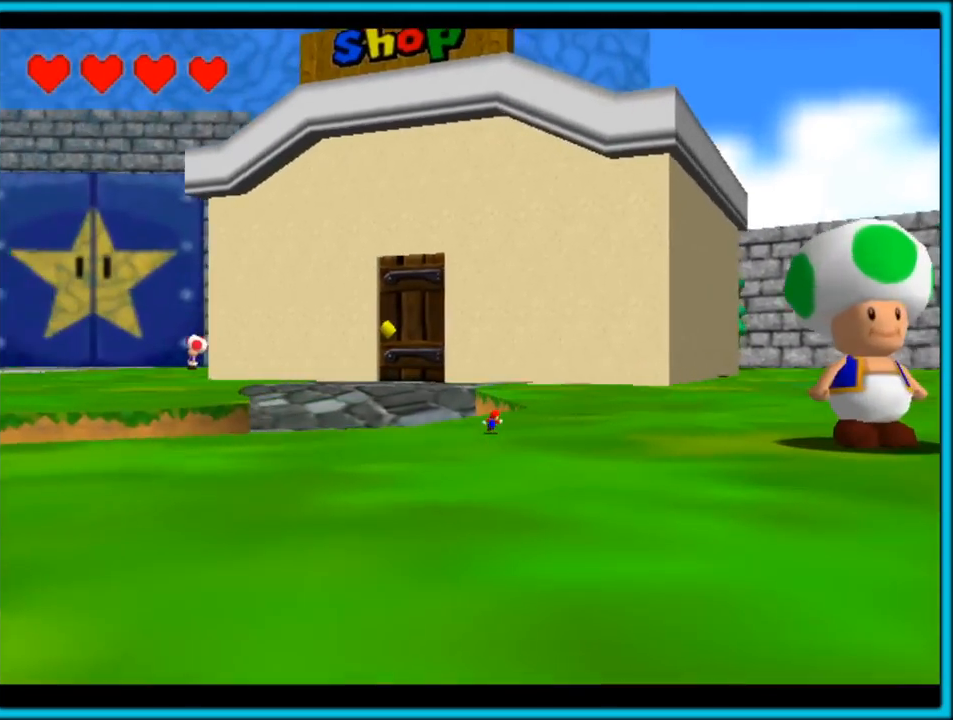
{"buttons": ["C_RIGHT"], "left_stick": "up-right", "button_events": []}
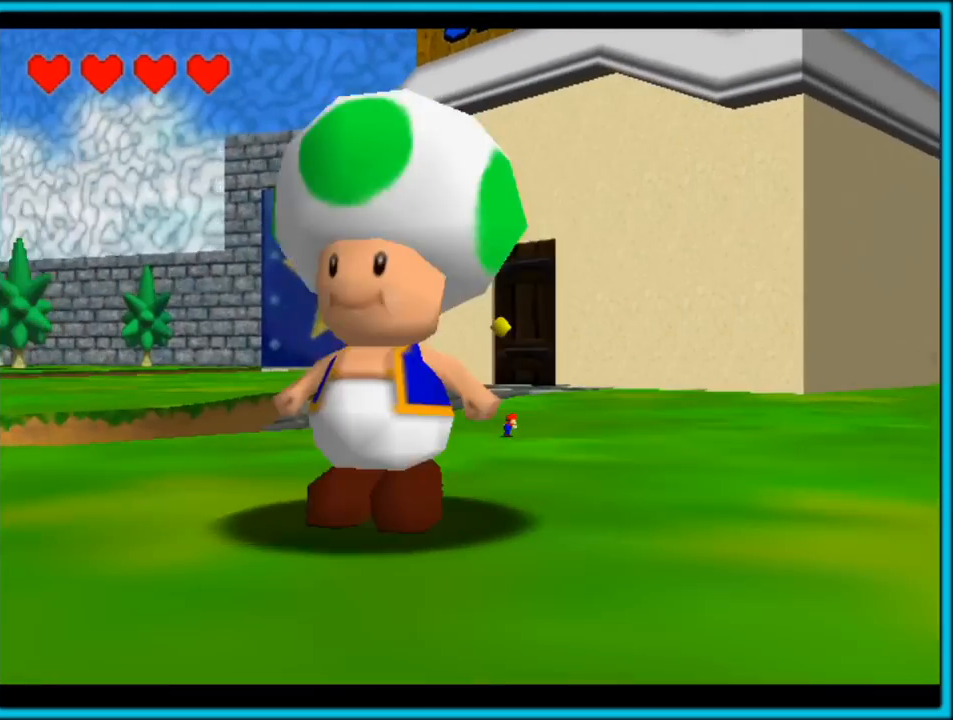
{"buttons": ["C_RIGHT", "C_UP"], "left_stick": "right", "button_events": [[250, "B", "down"], [383, "C_UP", "down"], [433, "B", "up"]]}
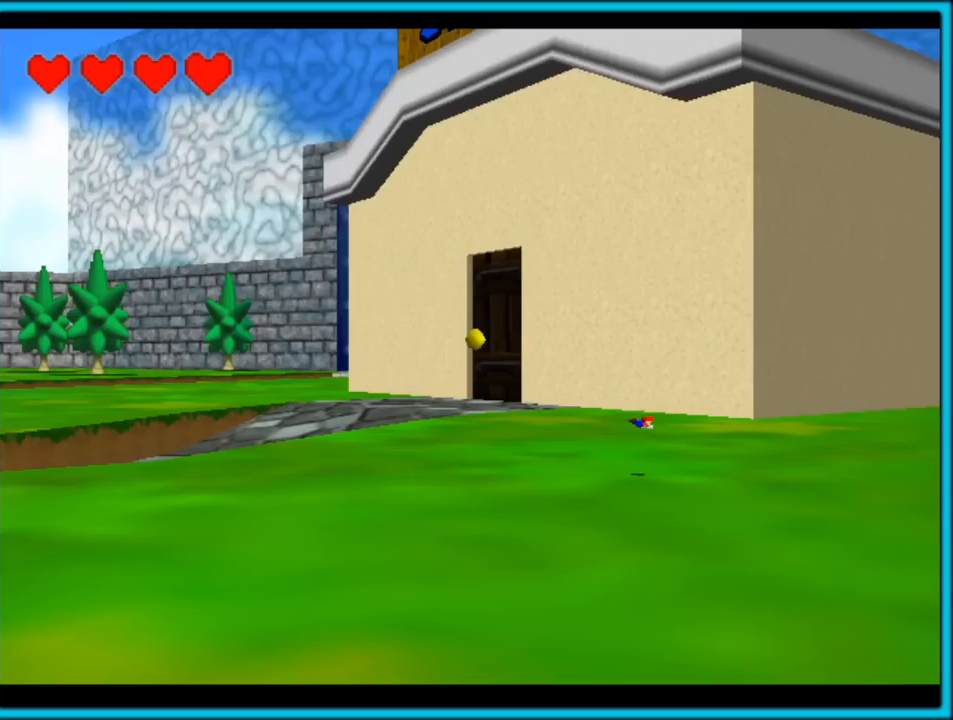
{"buttons": ["C_RIGHT", "C_UP"], "left_stick": "right", "button_events": [[183, "B", "down"], [183, "C_UP", "up"], [233, "C_UP", "down"], [350, "B", "up"]]}
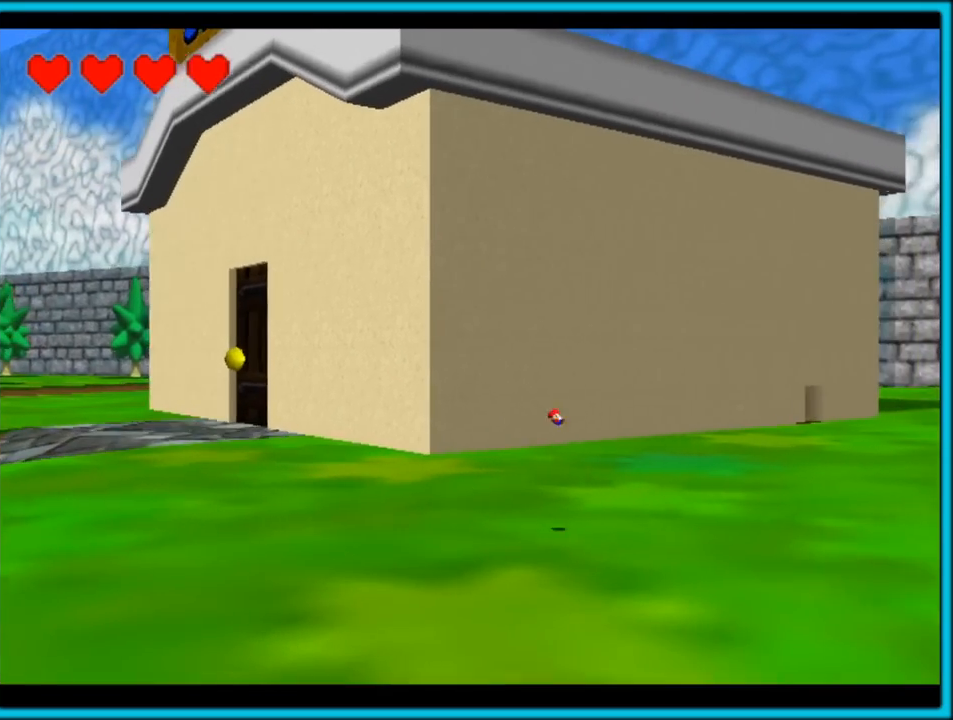
{"buttons": ["B"], "left_stick": "up", "button_events": [[67, "C_UP", "up"], [83, "C_RIGHT", "up"], [450, "B", "down"]]}
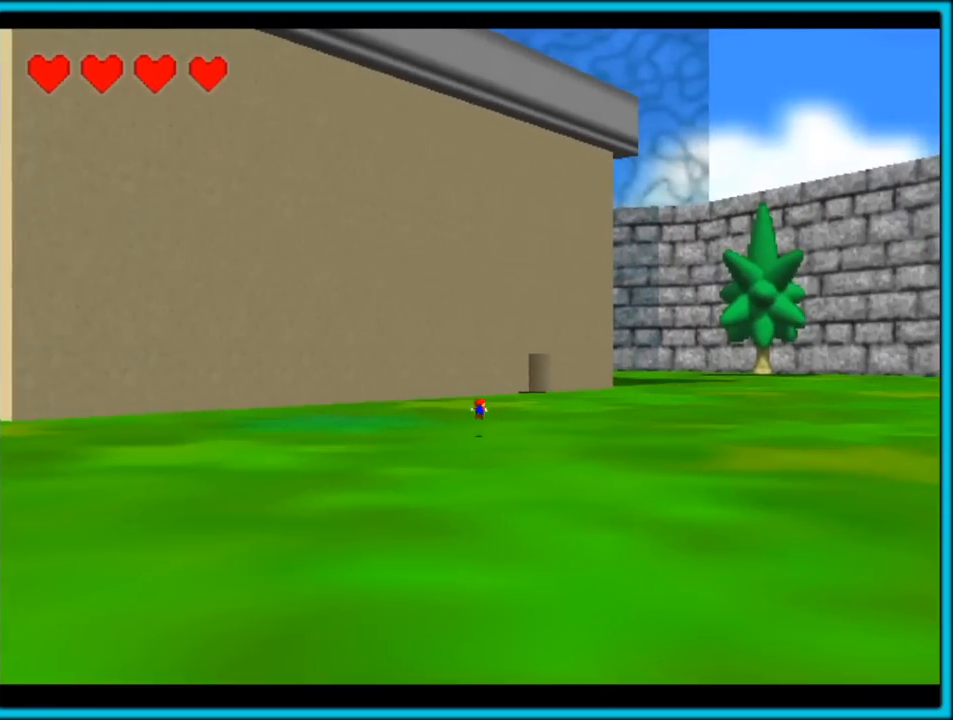
{"buttons": ["B"], "left_stick": "up-right", "button_events": [[50, "B", "up"], [167, "C_RIGHT", "down"], [267, "C_RIGHT", "up"], [333, "A", "down"], [367, "B", "down"], [450, "A", "up"]]}
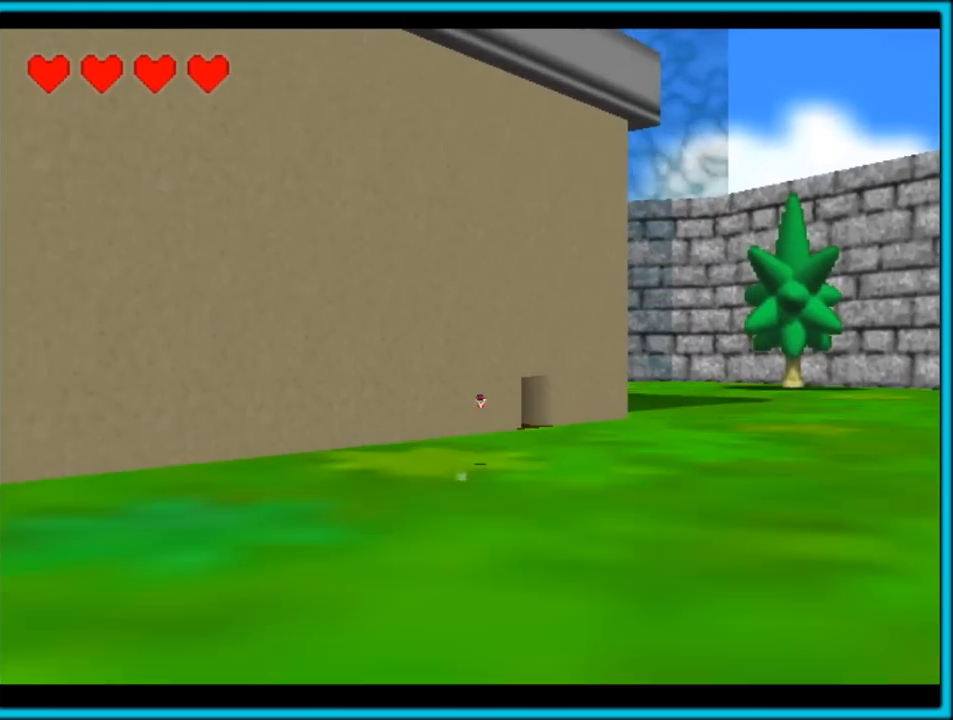
{"buttons": ["C_RIGHT"], "left_stick": "up-right", "button_events": [[50, "B", "up"], [117, "C_RIGHT", "down"]]}
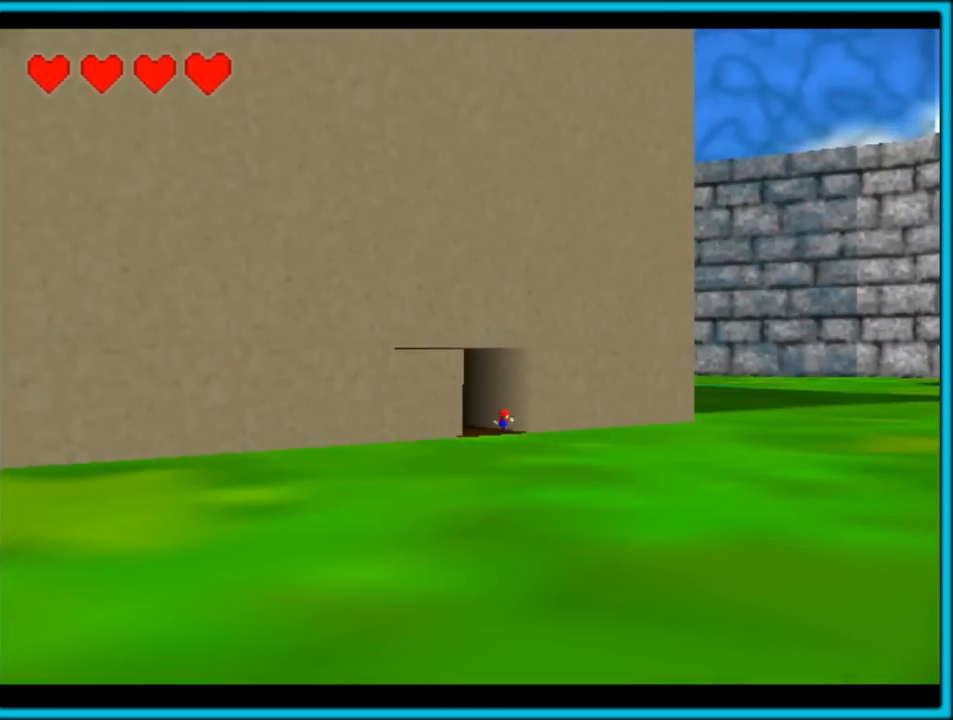
{"buttons": [], "left_stick": "up-left", "button_events": [[67, "C_RIGHT", "up"]]}
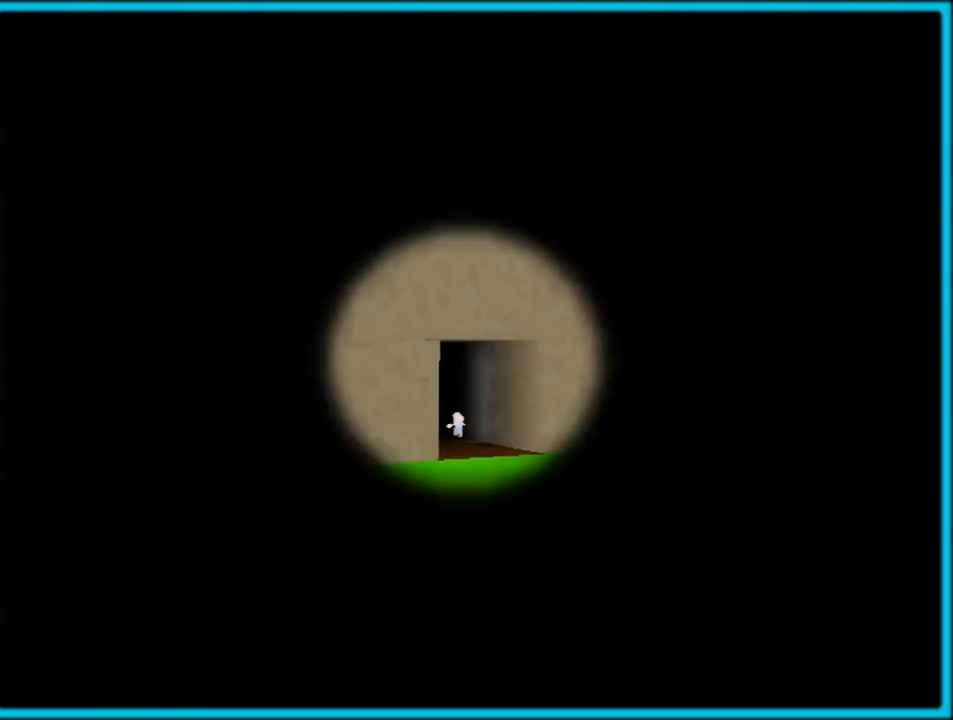
{"buttons": [], "left_stick": "center", "button_events": []}
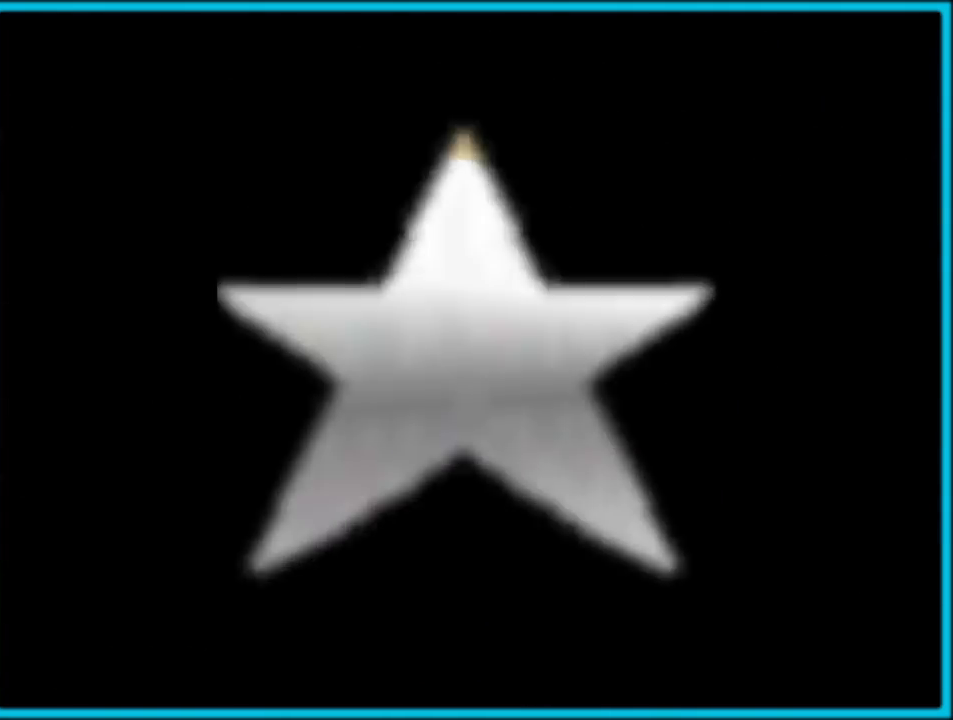
{"buttons": [], "left_stick": "center", "button_events": []}
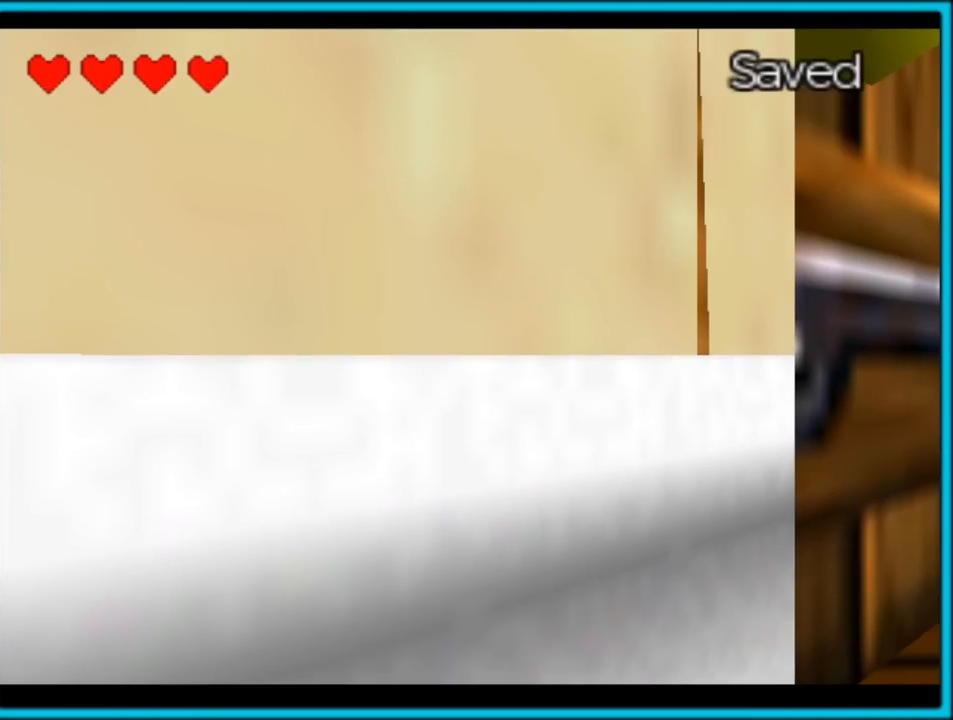
{"buttons": ["C_LEFT"], "left_stick": "center", "button_events": [[100, "C_LEFT", "down"]]}
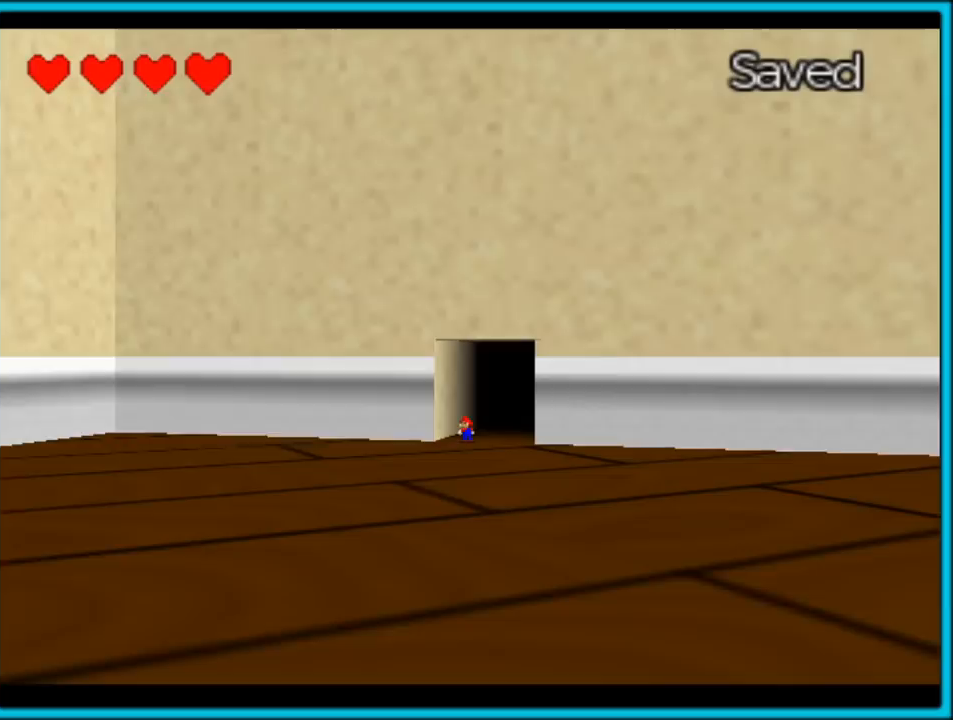
{"buttons": ["C_LEFT"], "left_stick": "down-right", "button_events": []}
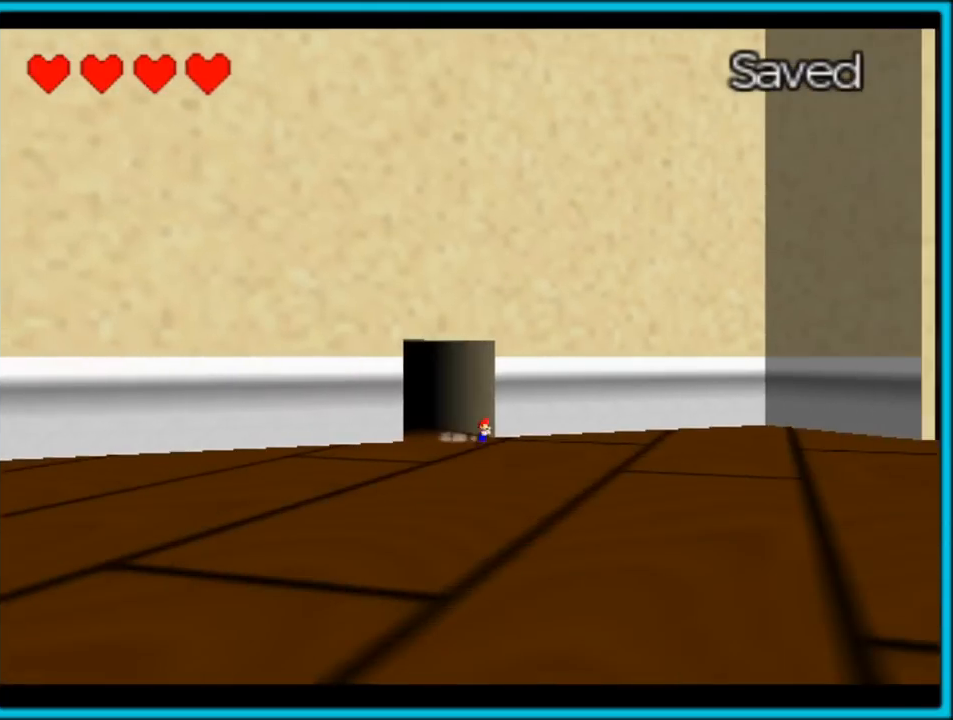
{"buttons": ["C_LEFT"], "left_stick": "right", "button_events": []}
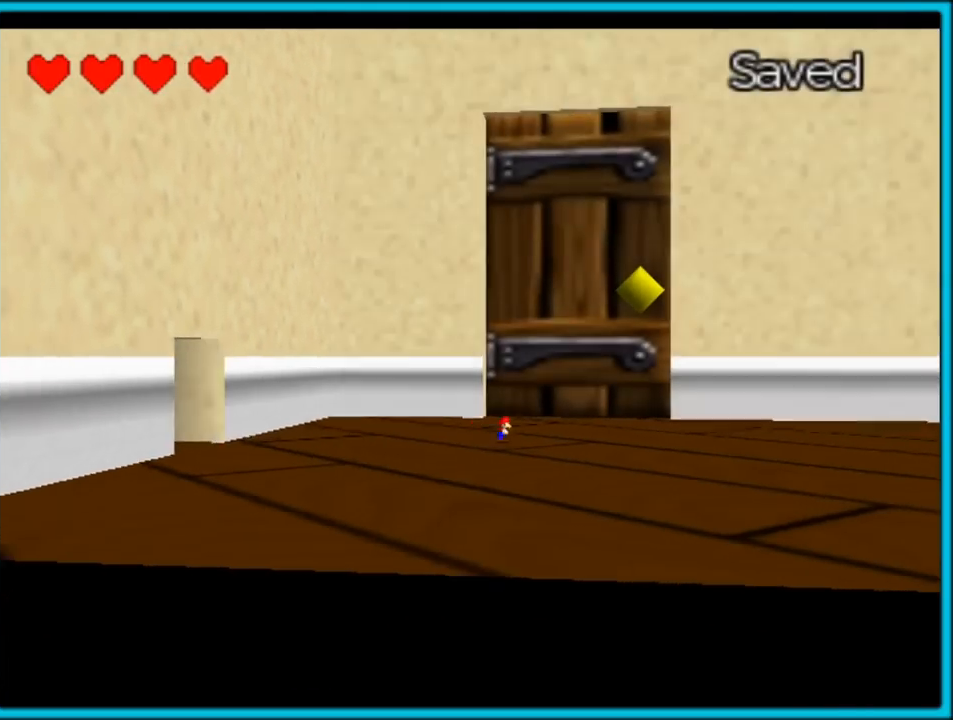
{"buttons": [], "left_stick": "right", "button_events": [[450, "C_LEFT", "up"]]}